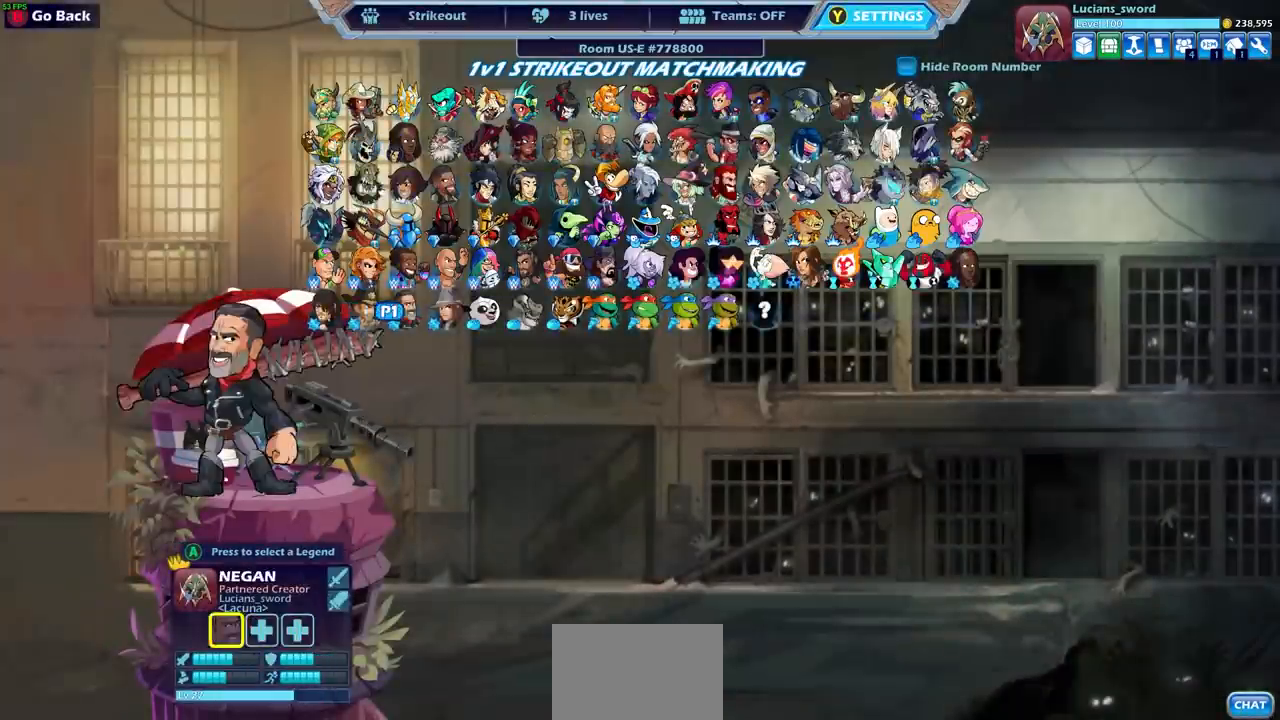
Gameplay with a controller (PlayStation layout); each line is a JSON object with the inputs held at the frame after it. "events" lists button and stick changes between this image and that frame as [ms after this image, input, new state], when the widget could be followed in between.
{"buttons": ["DPAD_RIGHT"], "left_stick": "center", "right_stick": "center", "events": [[133, "DPAD_LEFT", "down"], [267, "DPAD_LEFT", "up"], [433, "DPAD_RIGHT", "down"]]}
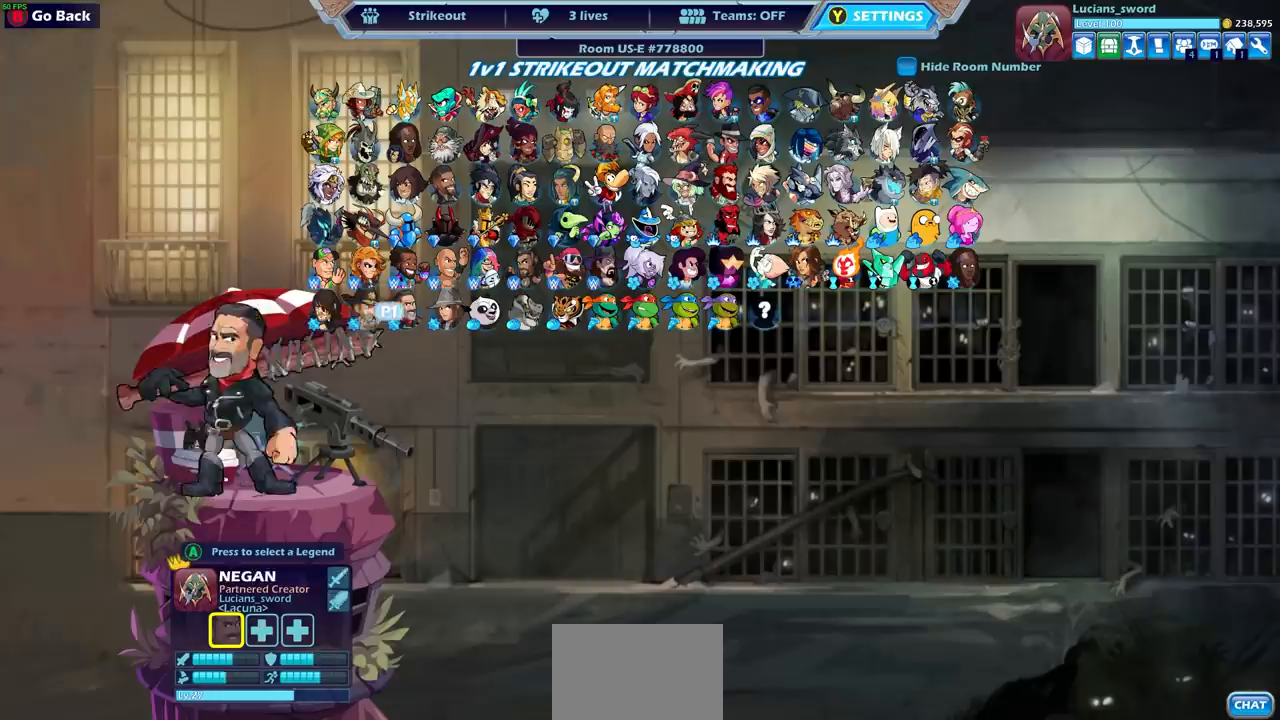
{"buttons": [], "left_stick": "center", "right_stick": "center", "events": [[33, "DPAD_RIGHT", "up"], [117, "DPAD_RIGHT", "down"], [217, "DPAD_RIGHT", "up"]]}
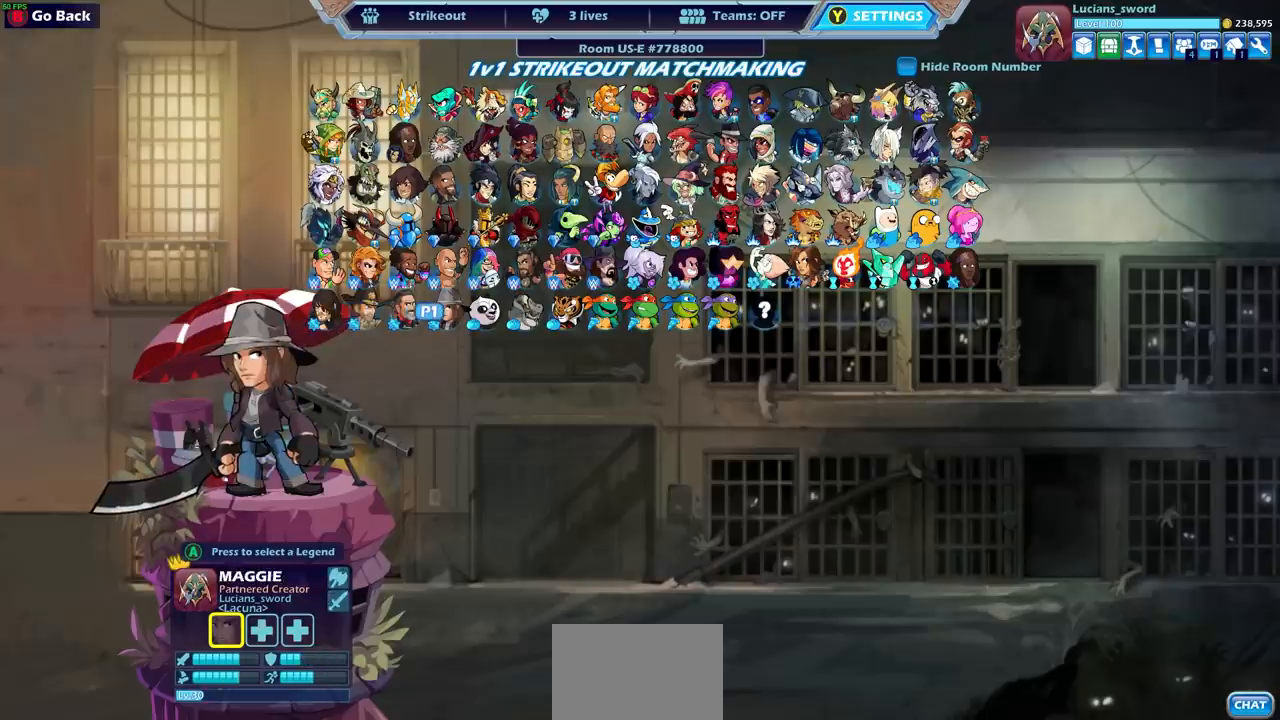
{"buttons": [], "left_stick": "center", "right_stick": "center", "events": []}
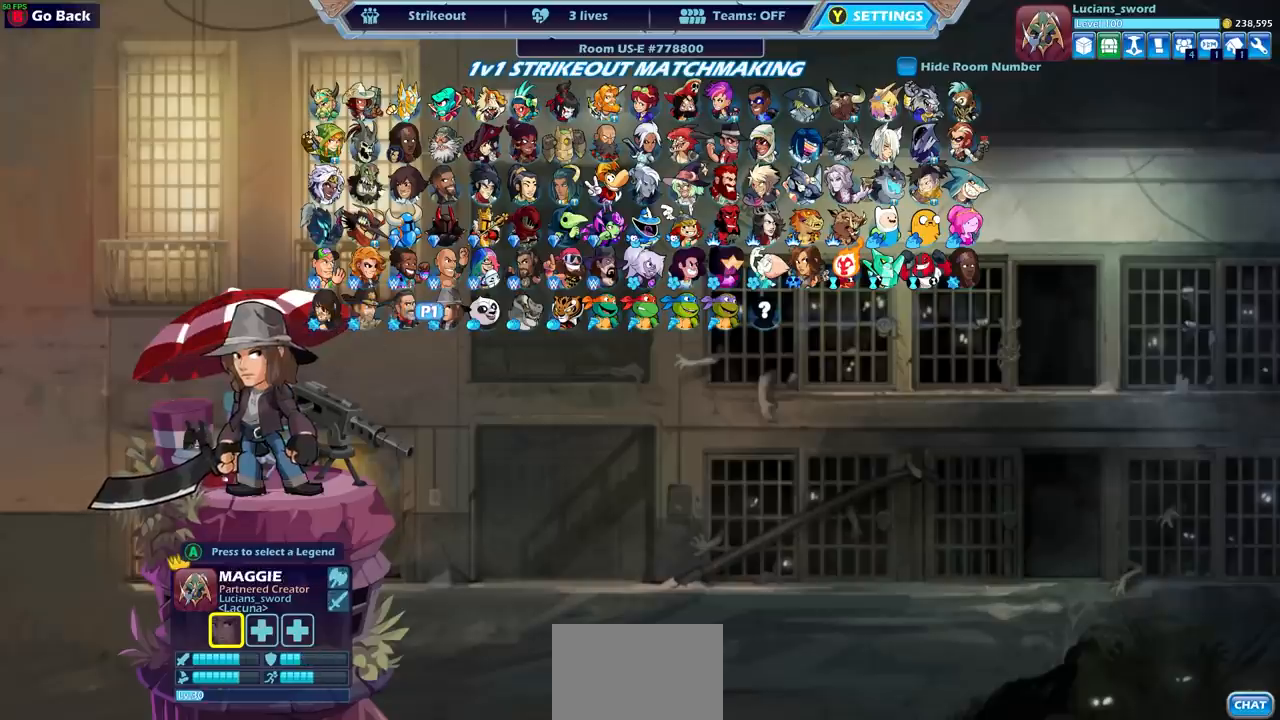
{"buttons": ["DPAD_RIGHT"], "left_stick": "center", "right_stick": "center", "events": [[150, "DPAD_LEFT", "down"], [250, "DPAD_LEFT", "up"], [500, "DPAD_RIGHT", "down"]]}
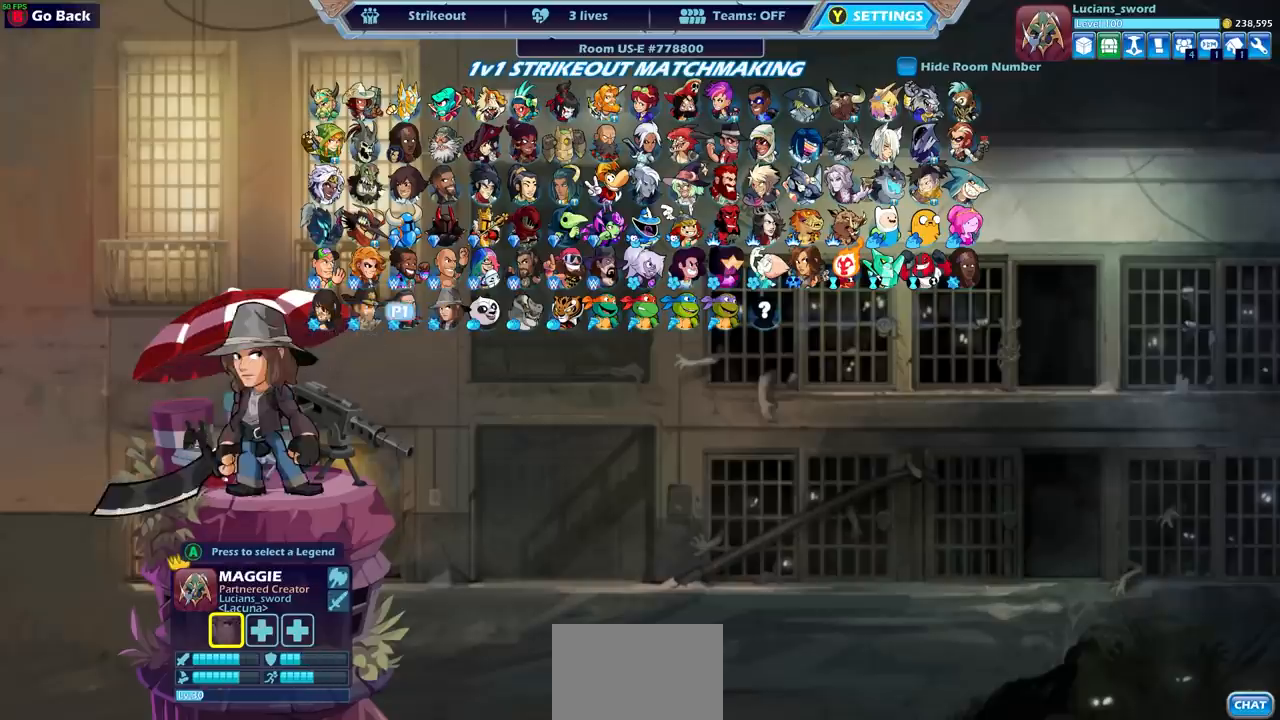
{"buttons": [], "left_stick": "center", "right_stick": "center", "events": [[83, "DPAD_RIGHT", "up"], [200, "CROSS", "down"], [283, "CROSS", "up"], [400, "CROSS", "down"], [467, "CROSS", "up"]]}
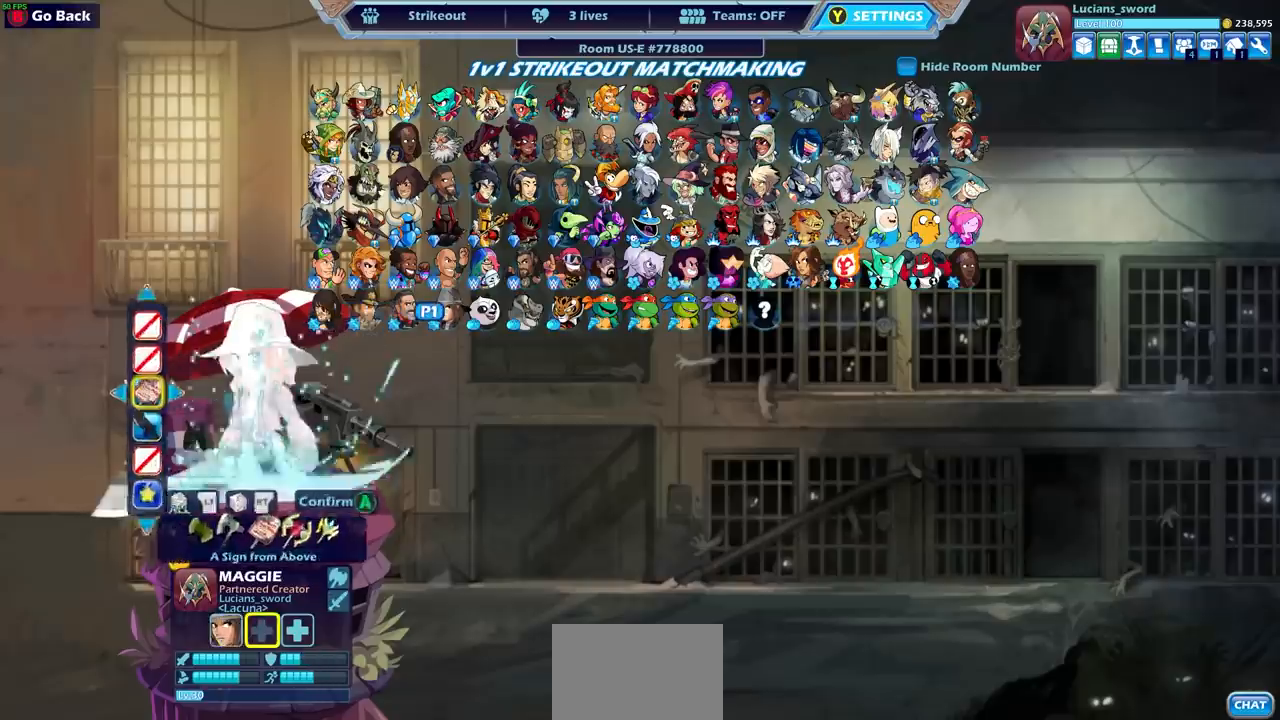
{"buttons": [], "left_stick": "center", "right_stick": "center", "events": []}
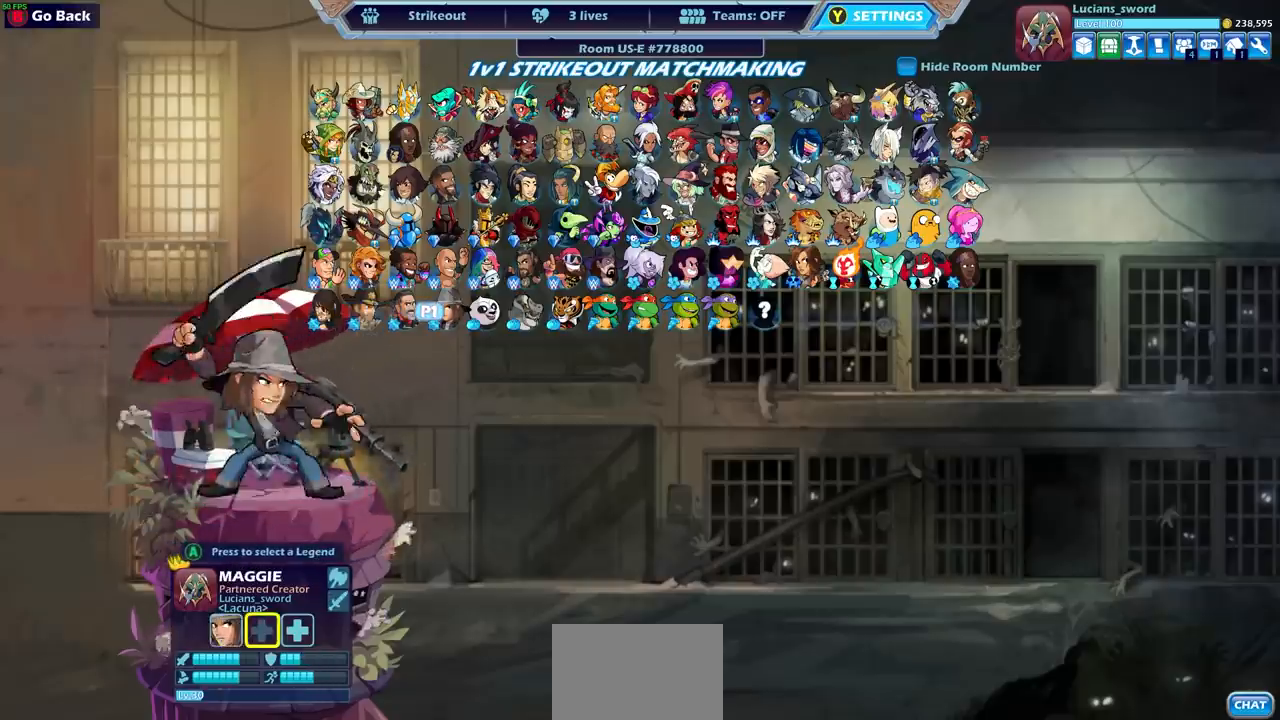
{"buttons": ["CROSS"], "left_stick": "center", "right_stick": "center", "events": [[217, "DPAD_LEFT", "down"], [333, "DPAD_LEFT", "up"], [450, "CROSS", "down"]]}
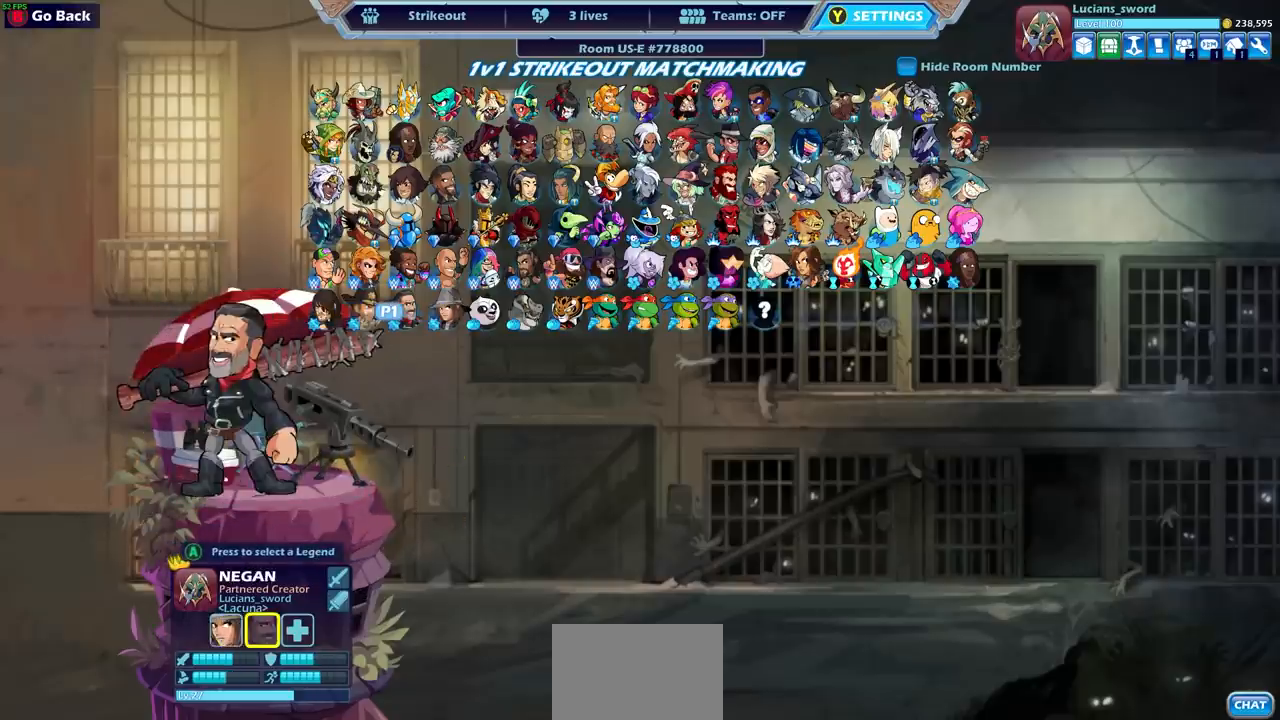
{"buttons": [], "left_stick": "center", "right_stick": "center", "events": [[50, "CROSS", "up"], [150, "CROSS", "down"], [233, "CROSS", "up"]]}
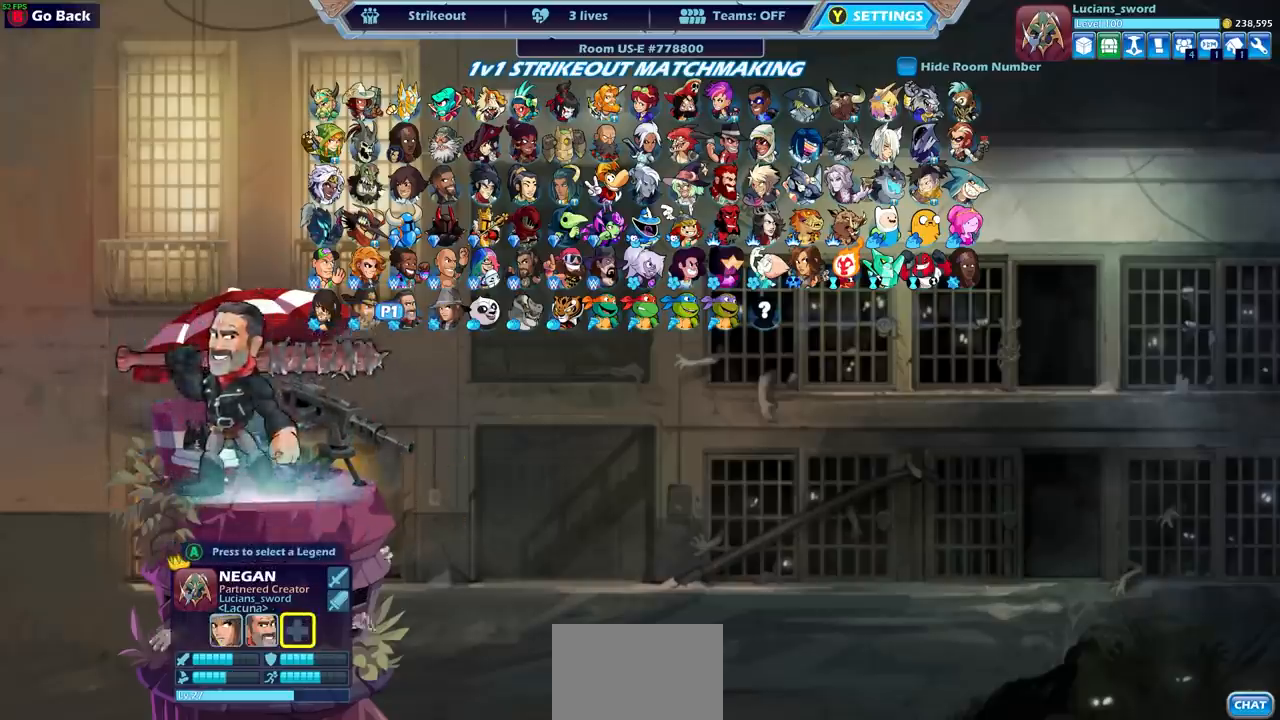
{"buttons": [], "left_stick": "center", "right_stick": "center", "events": [[300, "DPAD_LEFT", "down"], [433, "DPAD_LEFT", "up"]]}
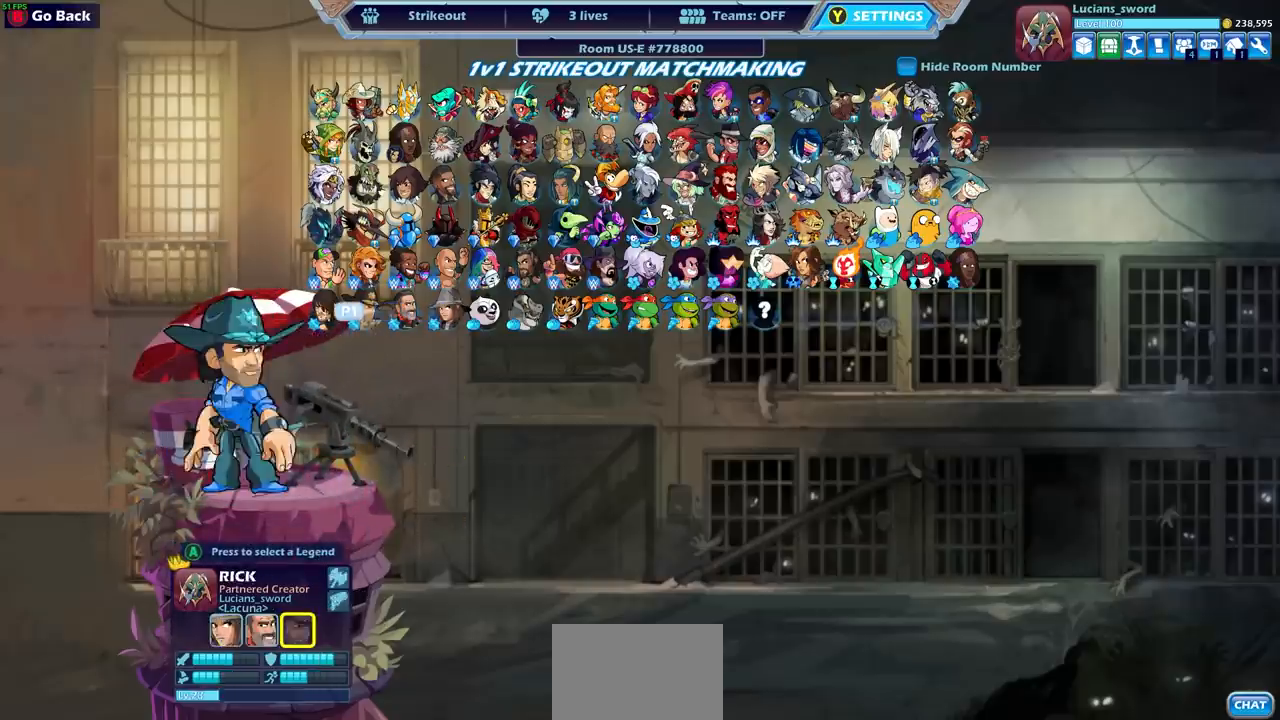
{"buttons": ["DPAD_RIGHT"], "left_stick": "center", "right_stick": "center", "events": [[17, "DPAD_LEFT", "down"], [117, "DPAD_LEFT", "up"], [400, "DPAD_RIGHT", "down"]]}
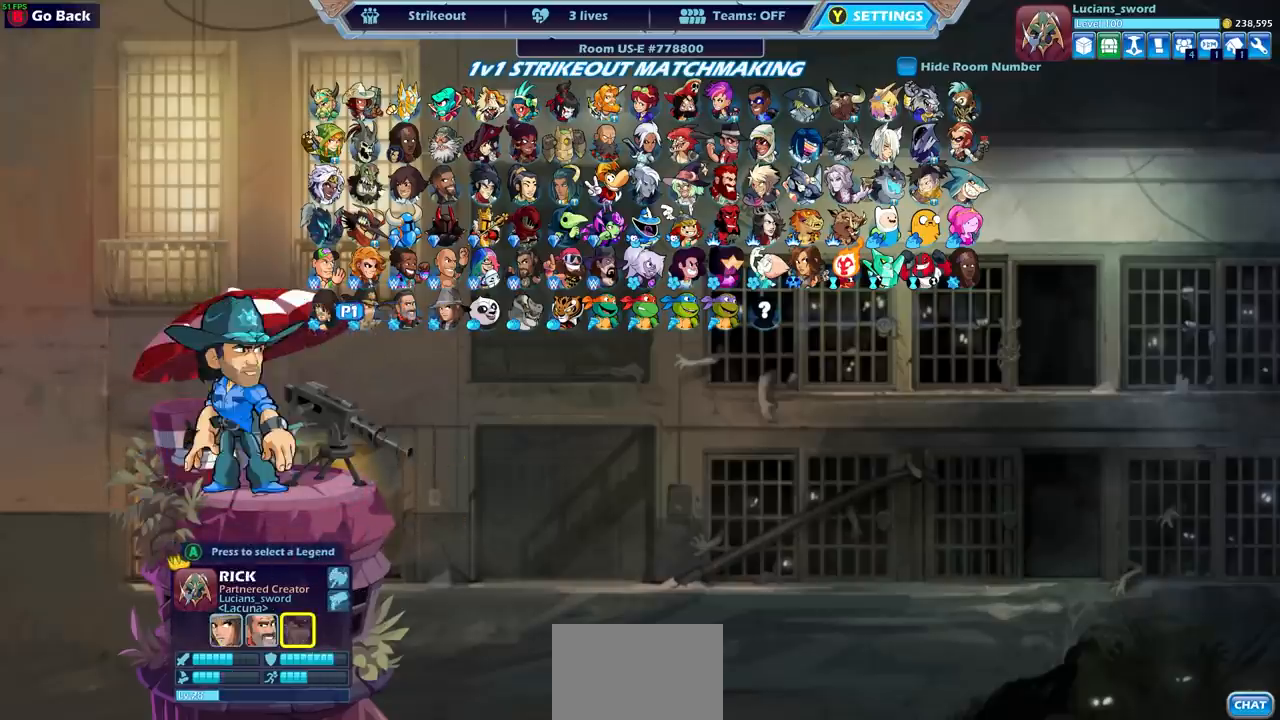
{"buttons": [], "left_stick": "center", "right_stick": "center", "events": [[17, "DPAD_RIGHT", "up"], [83, "DPAD_RIGHT", "down"], [183, "DPAD_RIGHT", "up"], [233, "DPAD_RIGHT", "down"], [317, "DPAD_RIGHT", "up"]]}
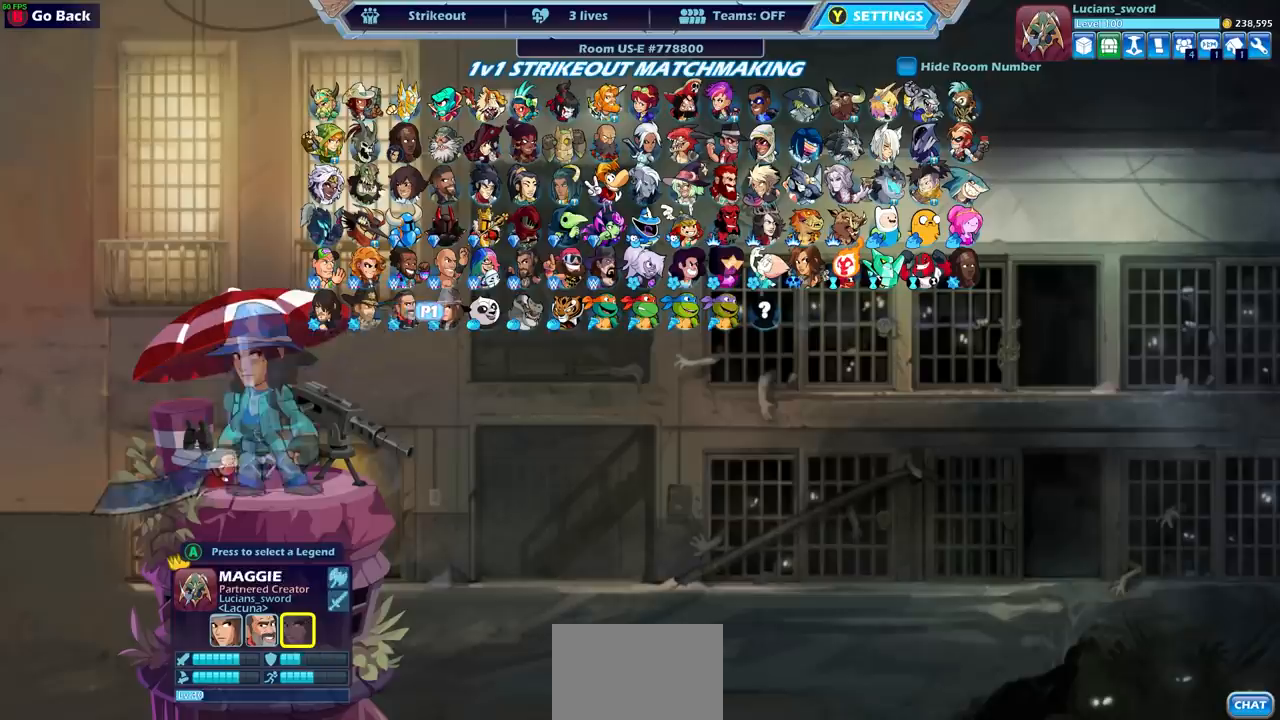
{"buttons": [], "left_stick": "center", "right_stick": "center", "events": [[83, "DPAD_LEFT", "down"], [183, "DPAD_LEFT", "up"]]}
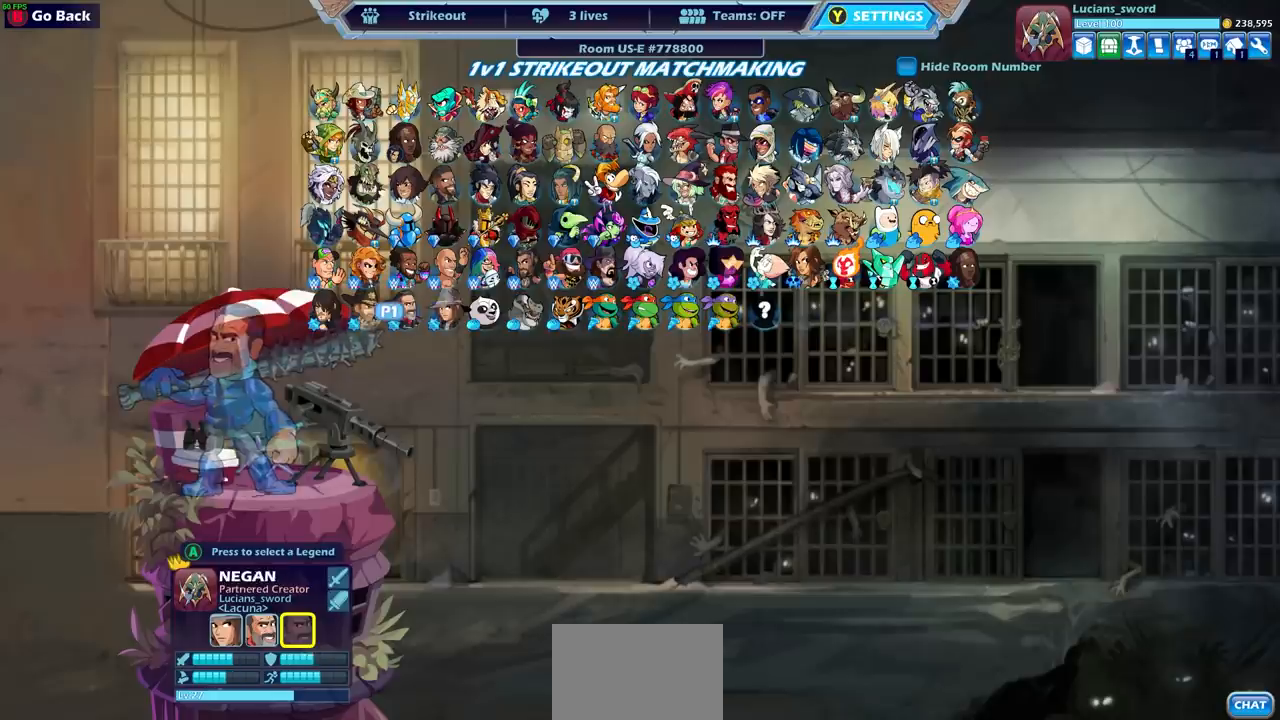
{"buttons": ["DPAD_LEFT"], "left_stick": "center", "right_stick": "center", "events": [[450, "DPAD_LEFT", "down"]]}
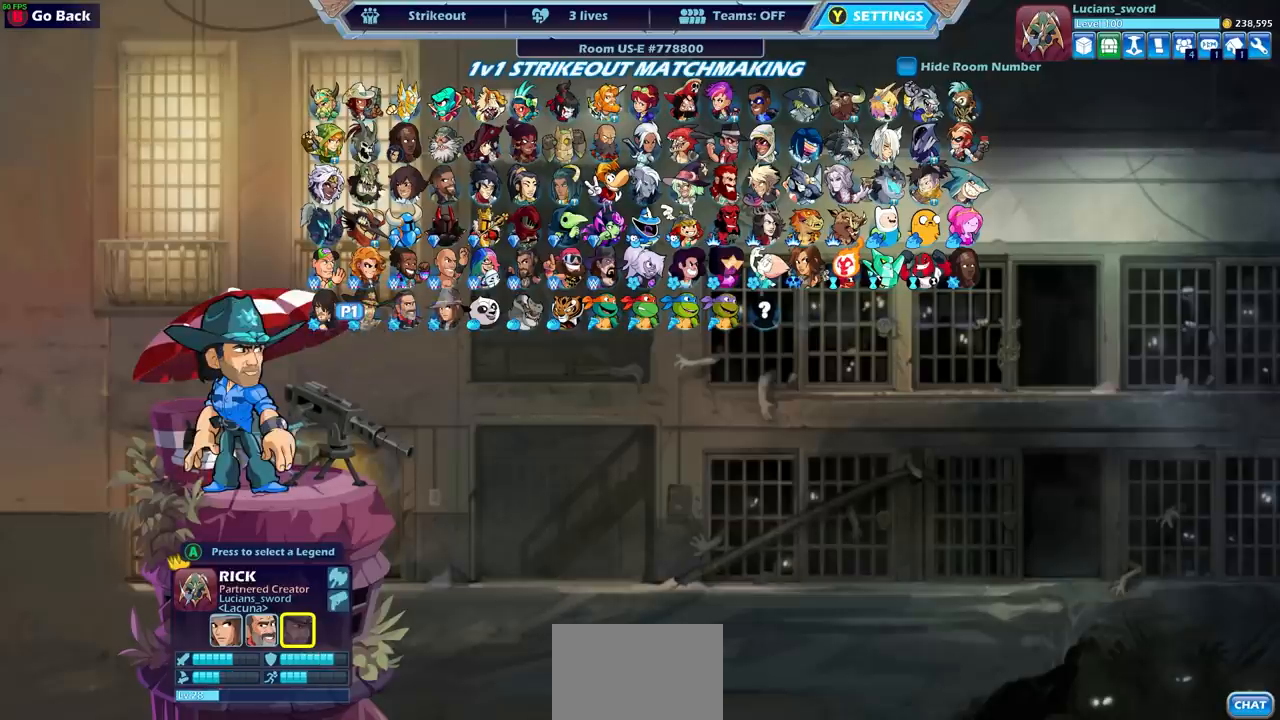
{"buttons": [], "left_stick": "center", "right_stick": "center", "events": [[33, "DPAD_LEFT", "up"]]}
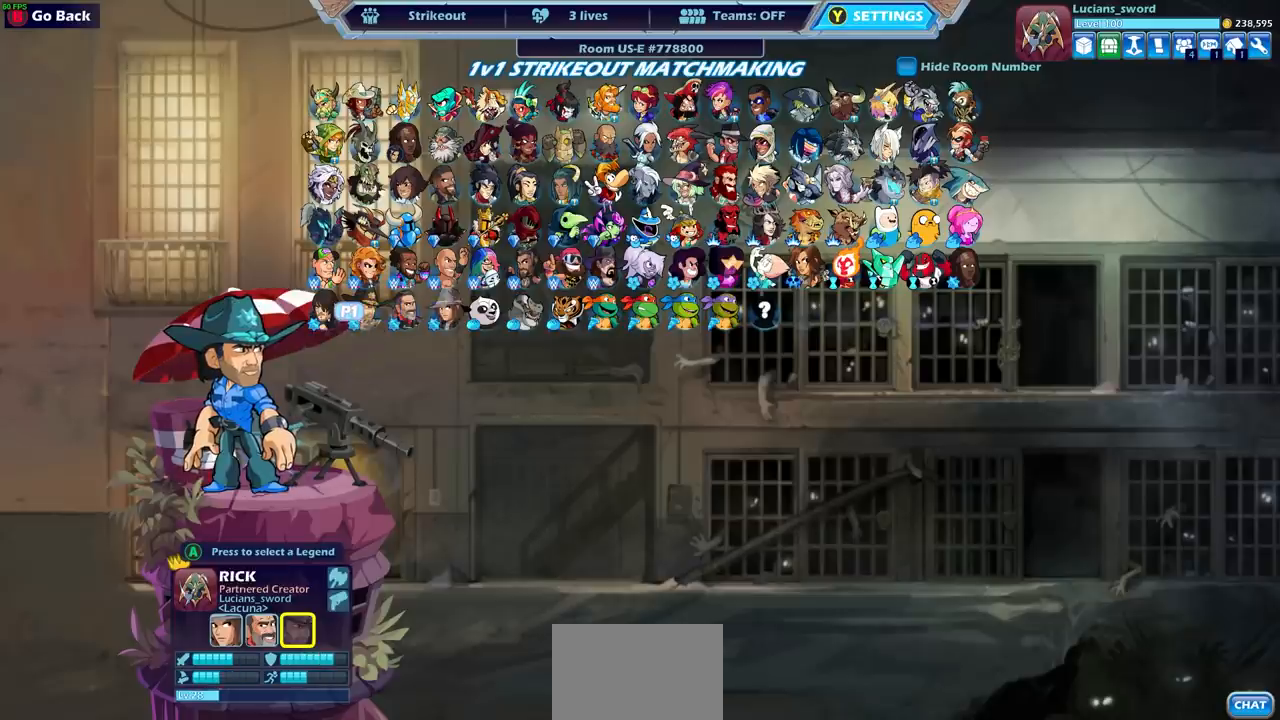
{"buttons": ["DPAD_LEFT"], "left_stick": "center", "right_stick": "center", "events": [[483, "DPAD_LEFT", "down"]]}
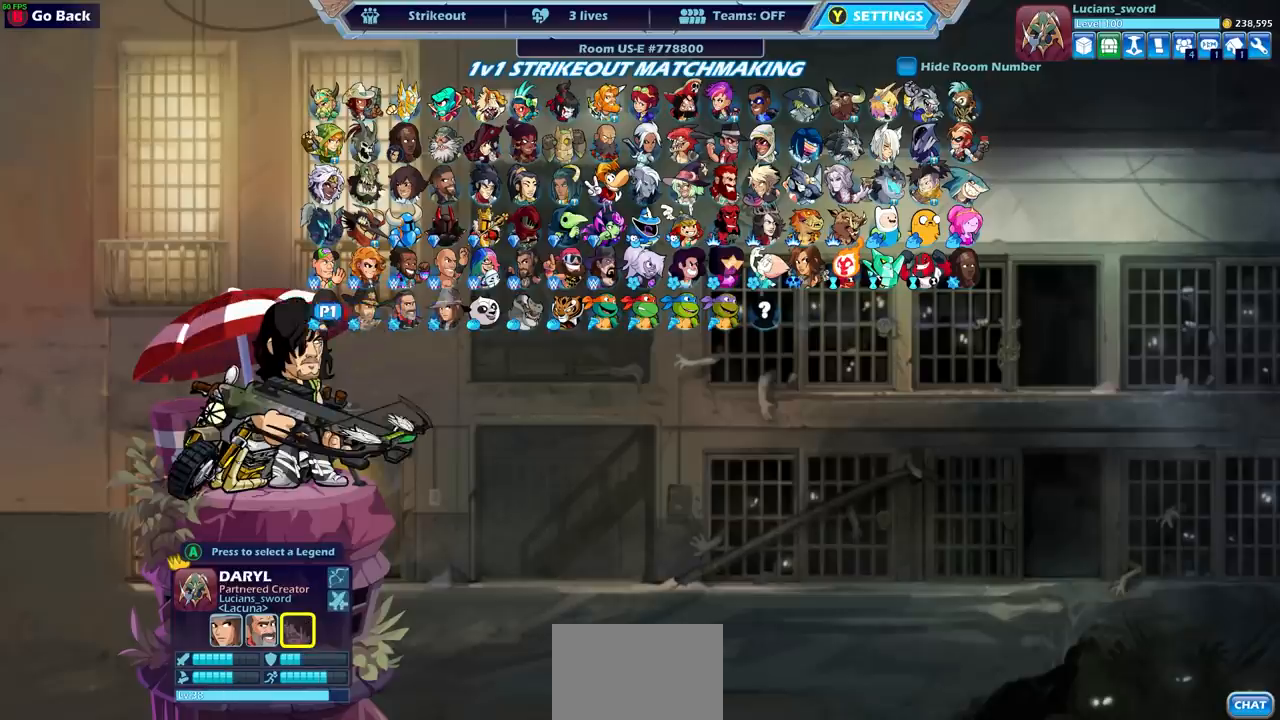
{"buttons": [], "left_stick": "center", "right_stick": "center", "events": [[100, "DPAD_LEFT", "up"]]}
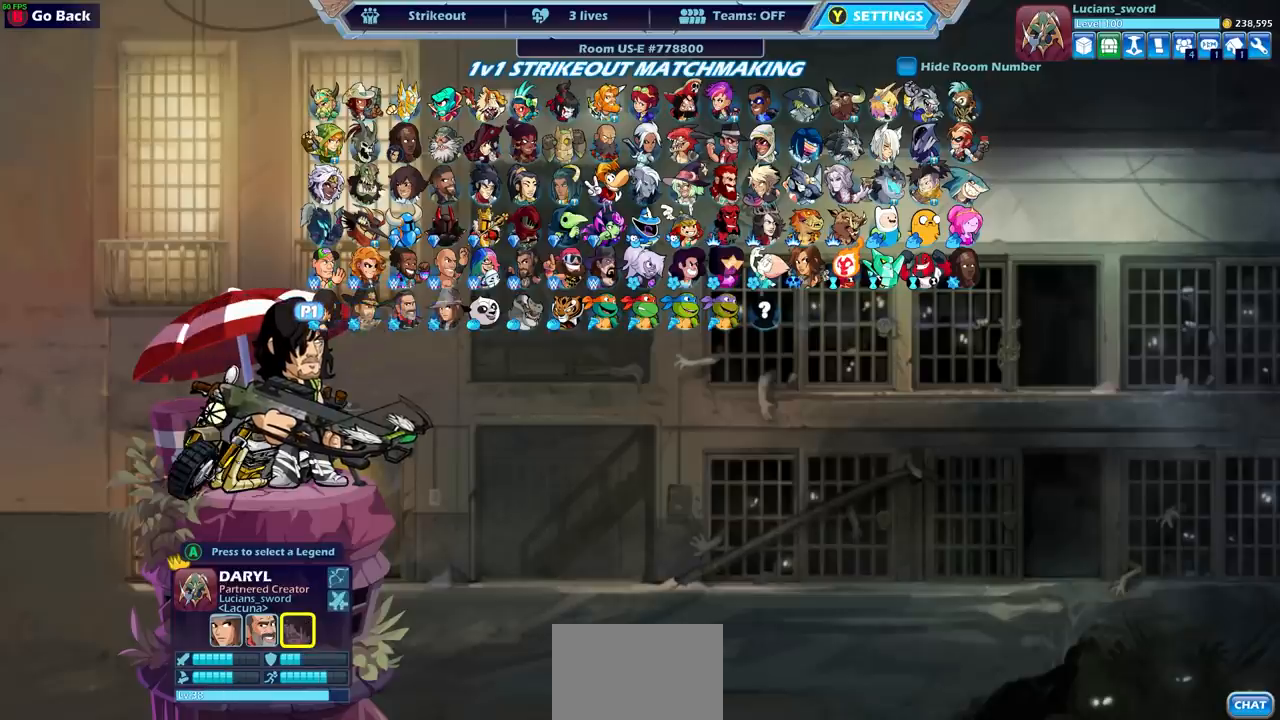
{"buttons": [], "left_stick": "center", "right_stick": "center", "events": [[267, "CROSS", "down"], [283, "CROSS", "up"], [300, "CROSS", "down"], [367, "CROSS", "up"]]}
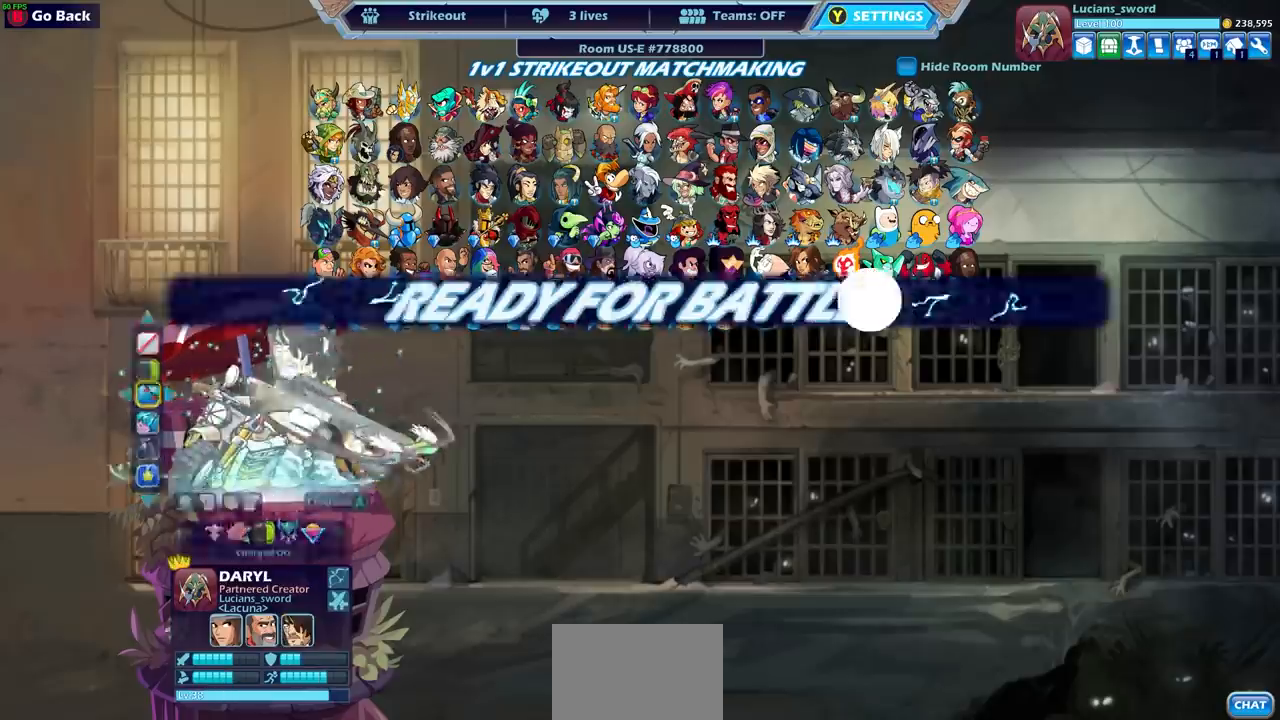
{"buttons": [], "left_stick": "center", "right_stick": "center", "events": []}
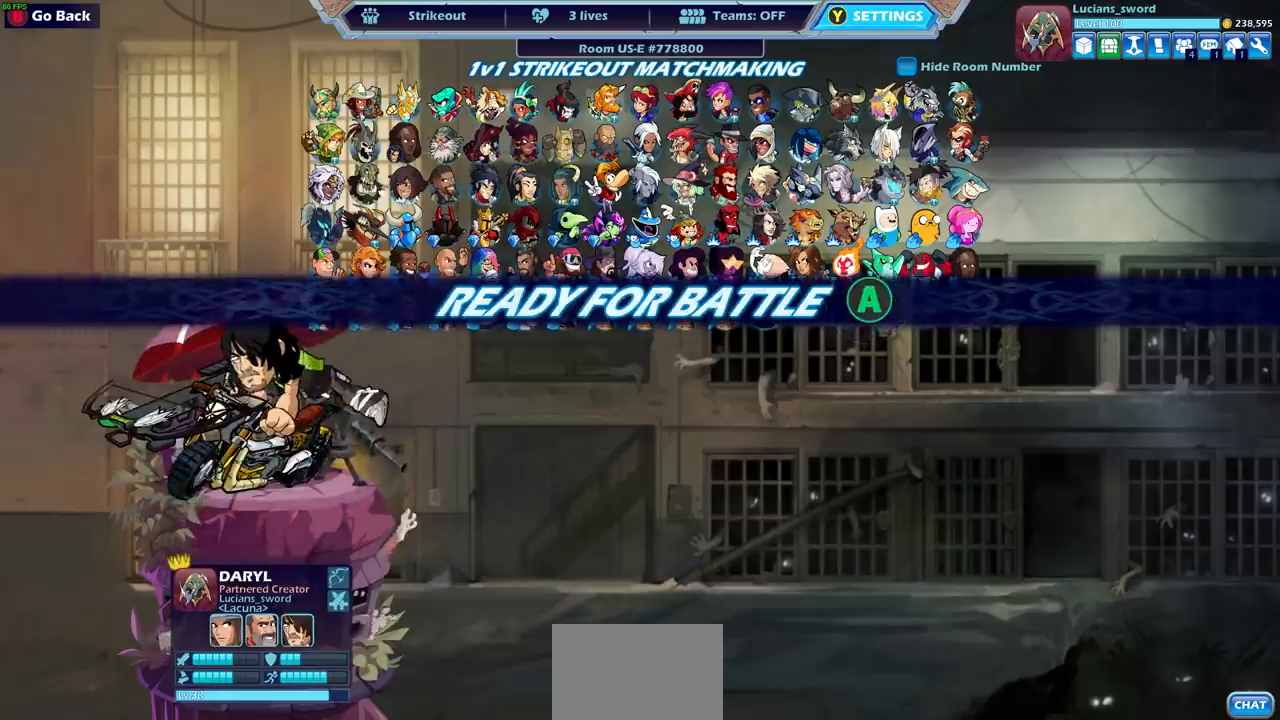
{"buttons": [], "left_stick": "center", "right_stick": "center", "events": [[67, "CIRCLE", "down"], [133, "CIRCLE", "up"]]}
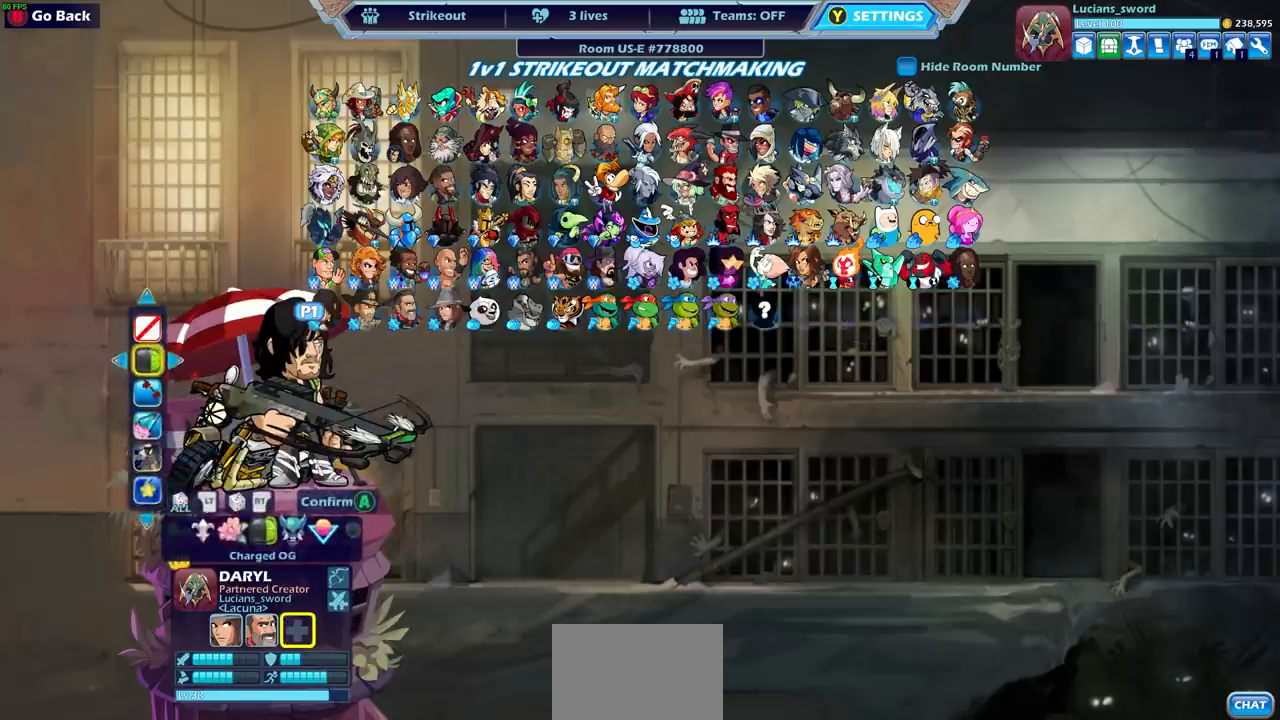
{"buttons": [], "left_stick": "center", "right_stick": "center", "events": [[167, "DPAD_RIGHT", "down"], [250, "DPAD_RIGHT", "up"], [367, "DPAD_RIGHT", "down"], [467, "DPAD_RIGHT", "up"]]}
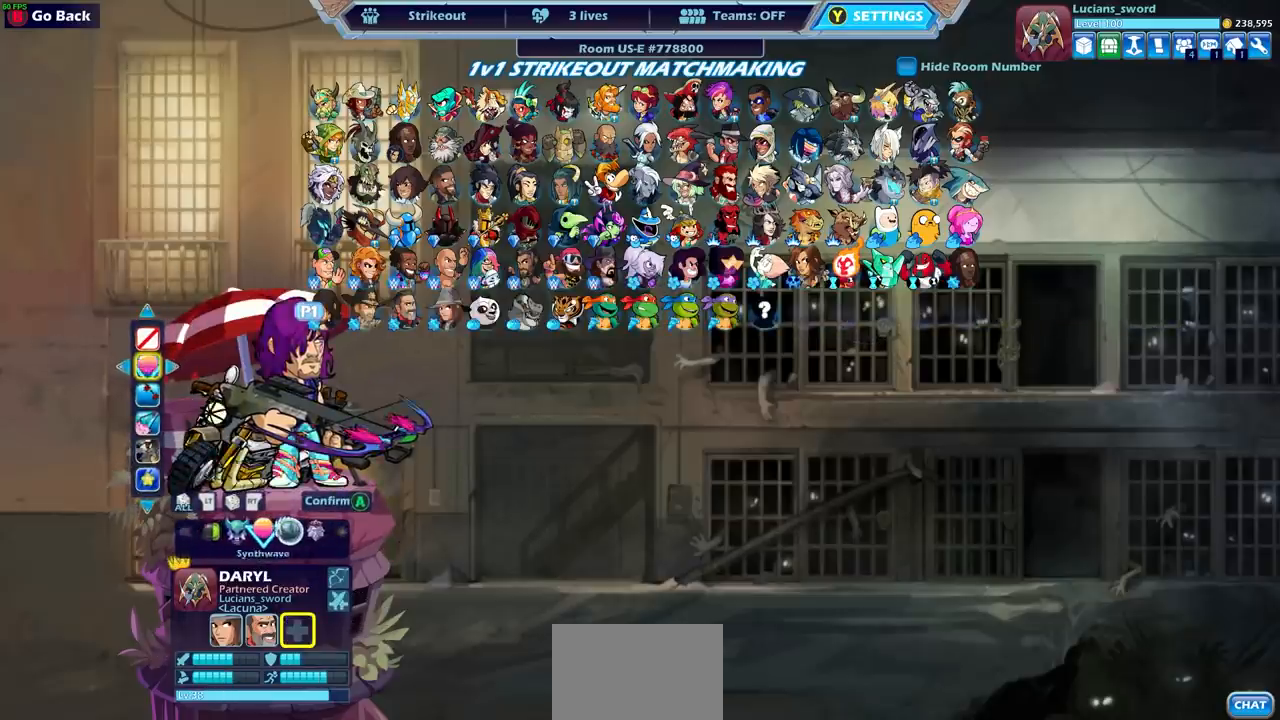
{"buttons": [], "left_stick": "center", "right_stick": "center", "events": [[67, "DPAD_RIGHT", "down"], [133, "DPAD_RIGHT", "up"], [250, "DPAD_RIGHT", "down"], [300, "DPAD_RIGHT", "up"]]}
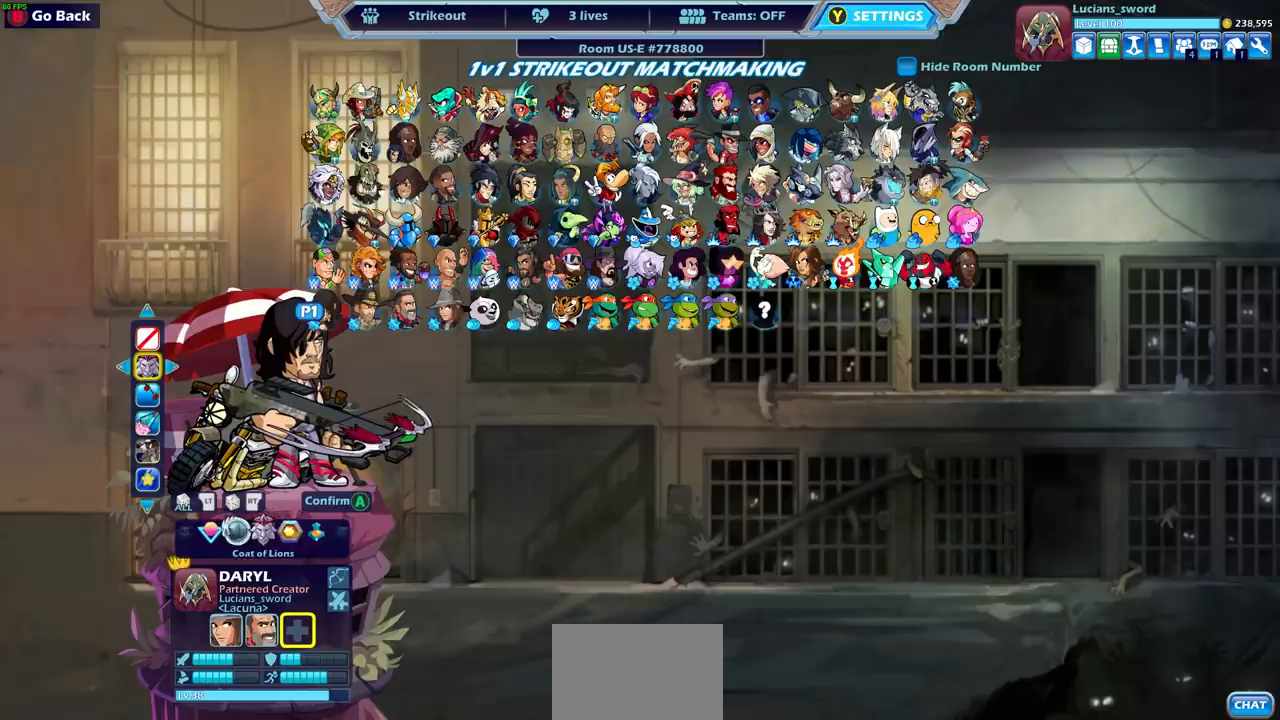
{"buttons": ["CROSS"], "left_stick": "center", "right_stick": "center", "events": [[500, "CROSS", "down"]]}
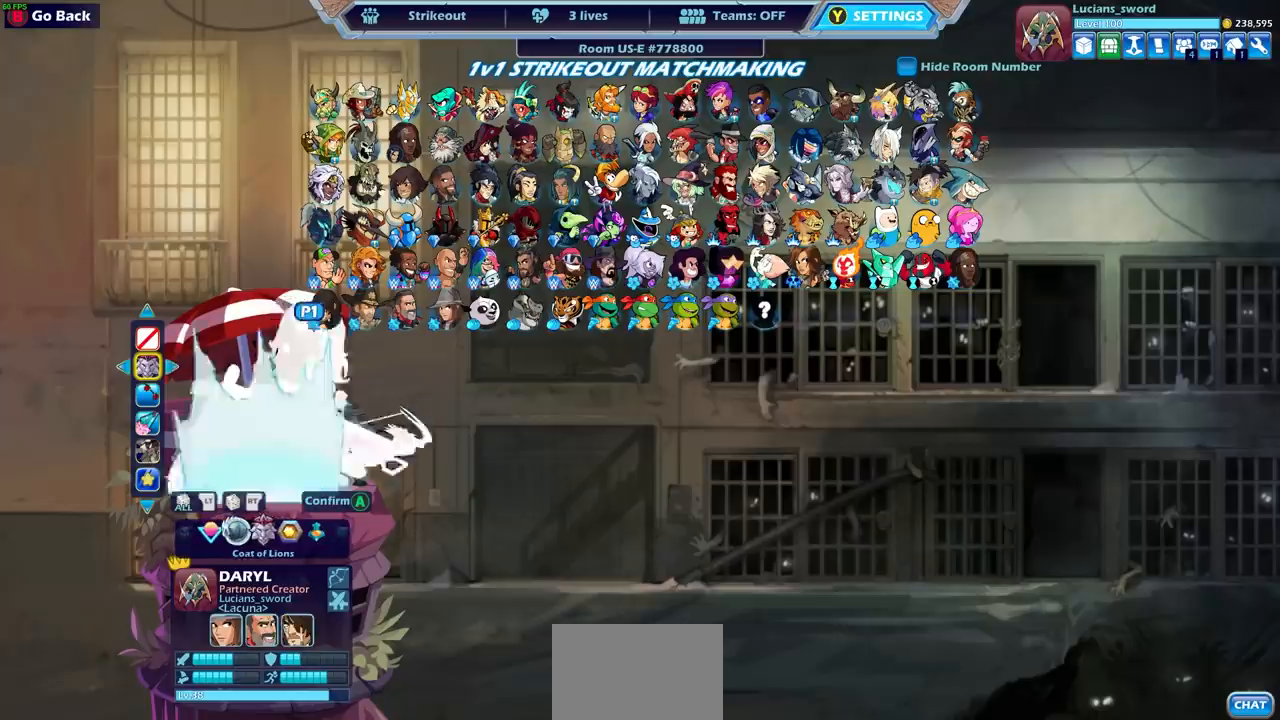
{"buttons": [], "left_stick": "center", "right_stick": "center", "events": [[117, "CROSS", "up"]]}
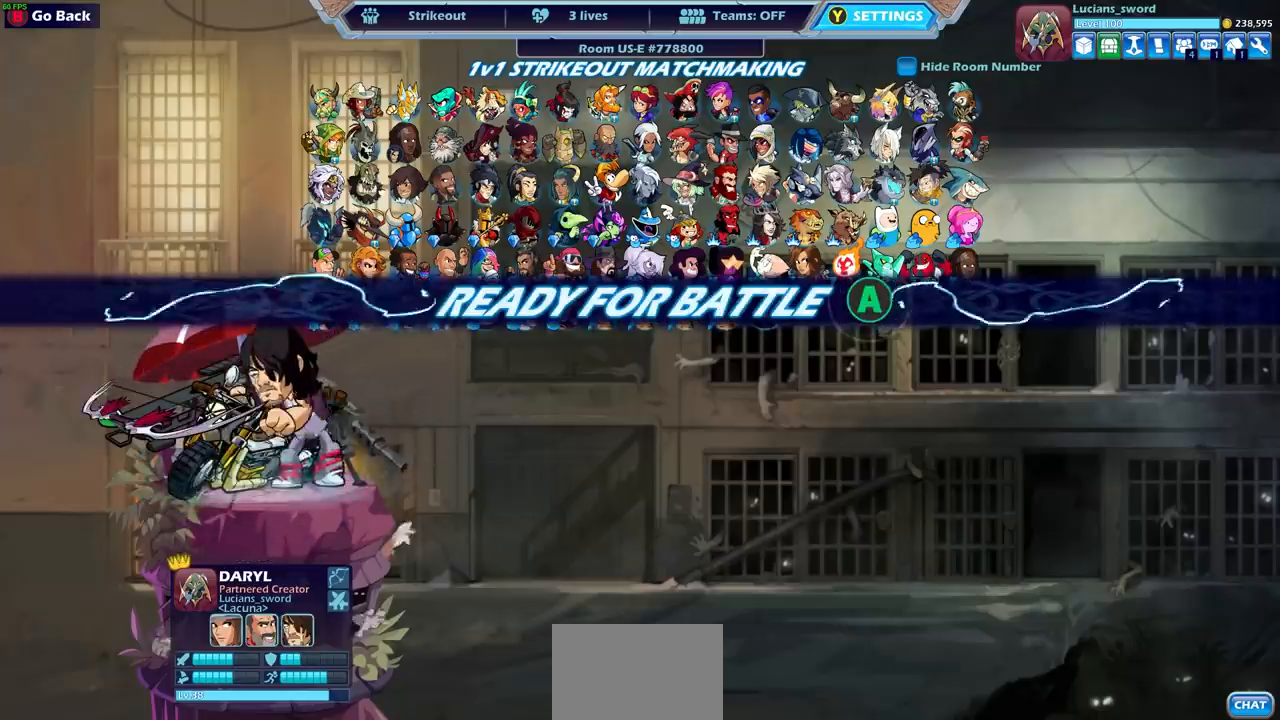
{"buttons": [], "left_stick": "center", "right_stick": "center", "events": []}
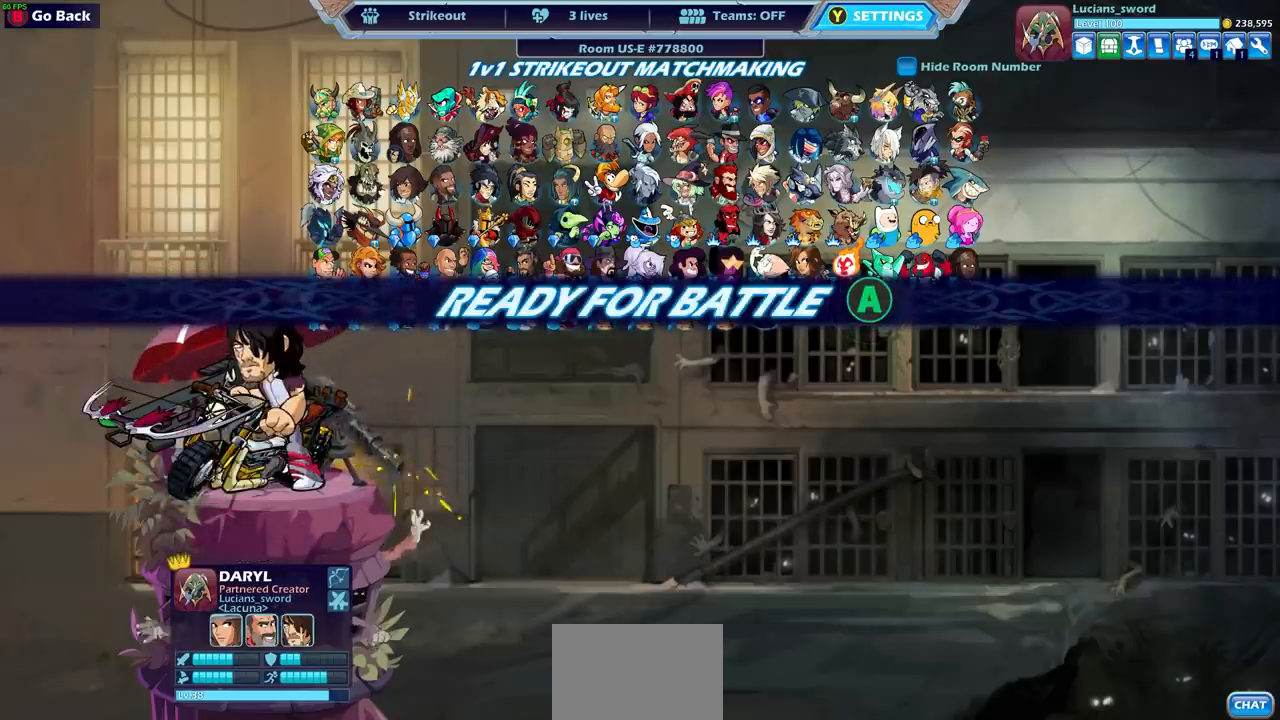
{"buttons": [], "left_stick": "center", "right_stick": "center", "events": []}
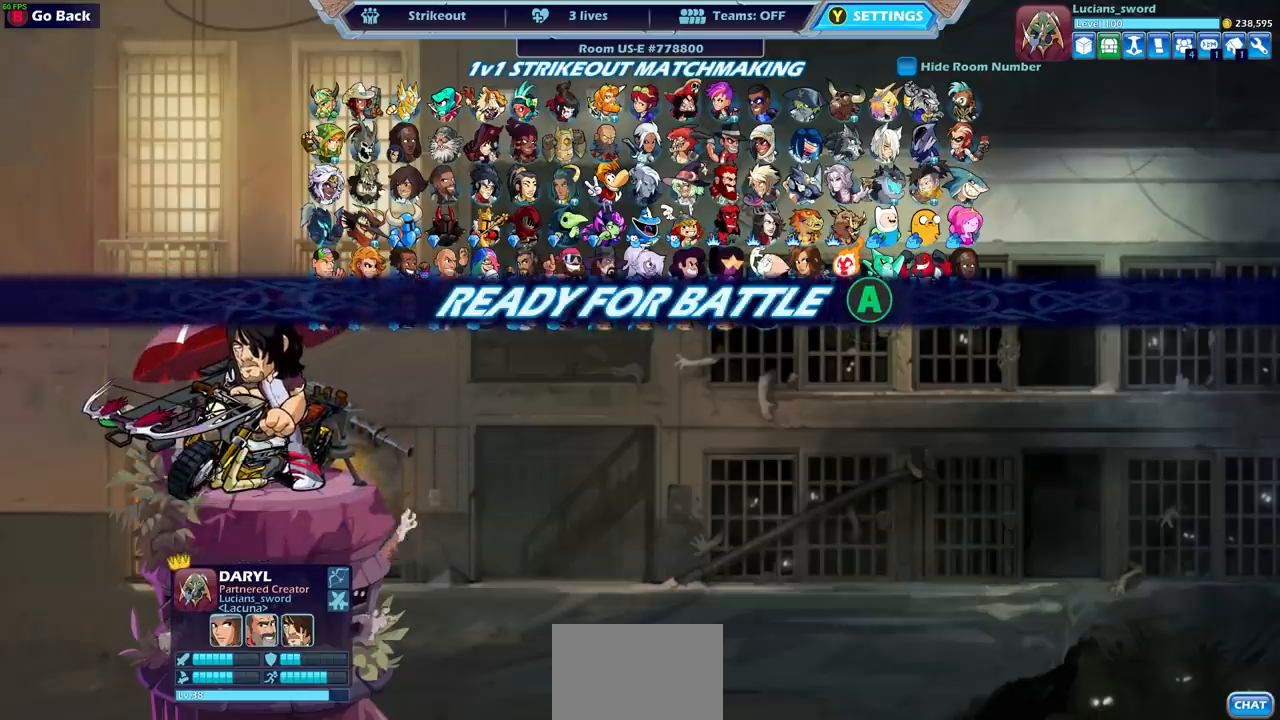
{"buttons": [], "left_stick": "center", "right_stick": "center", "events": []}
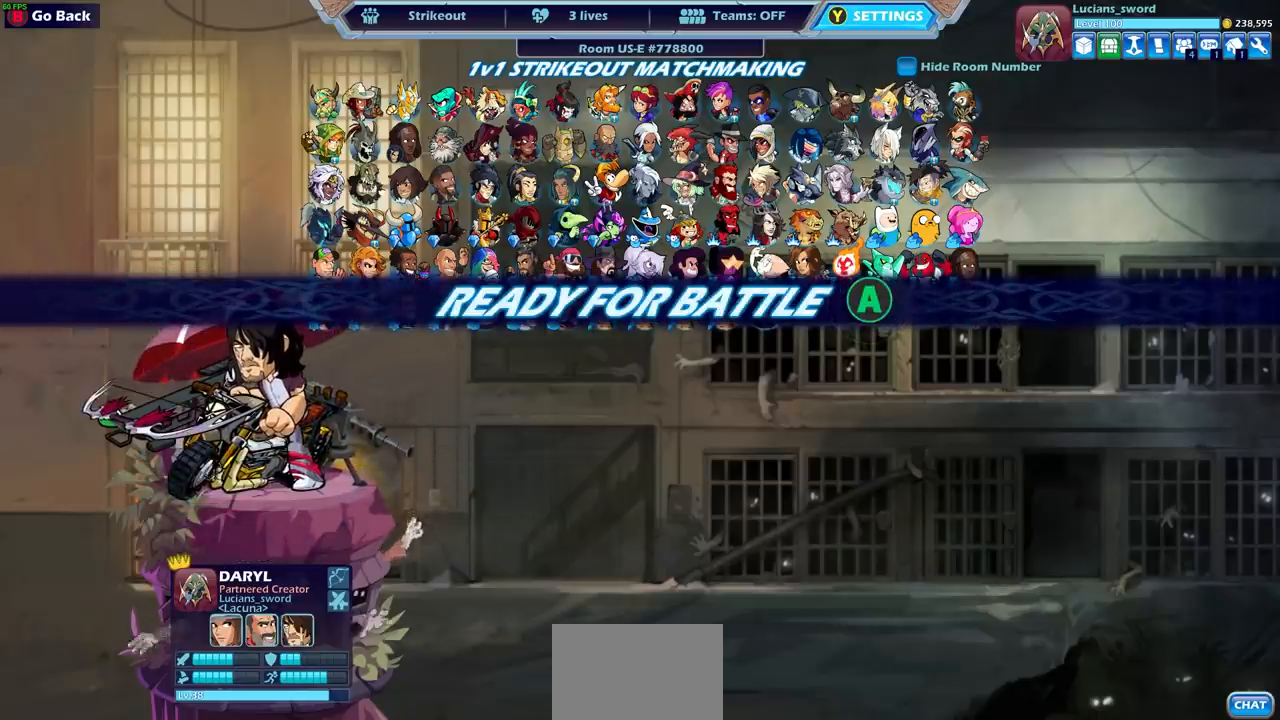
{"buttons": [], "left_stick": "center", "right_stick": "center", "events": []}
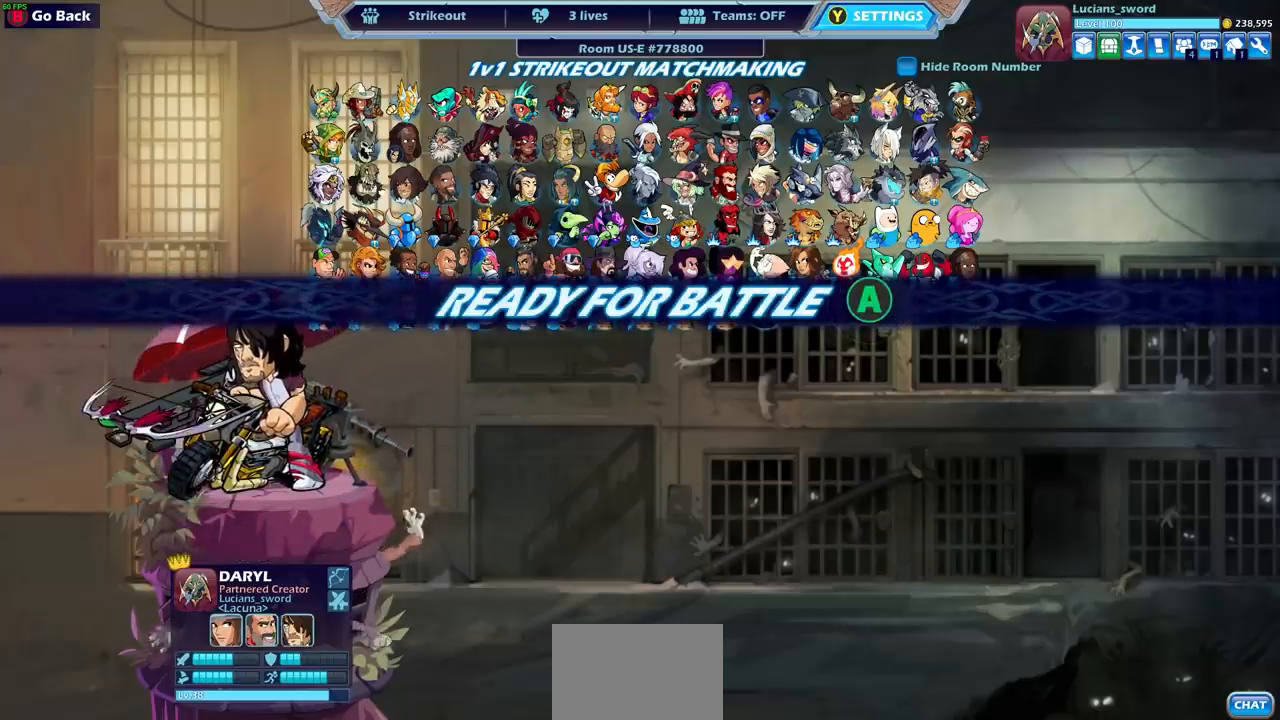
{"buttons": [], "left_stick": "center", "right_stick": "center", "events": []}